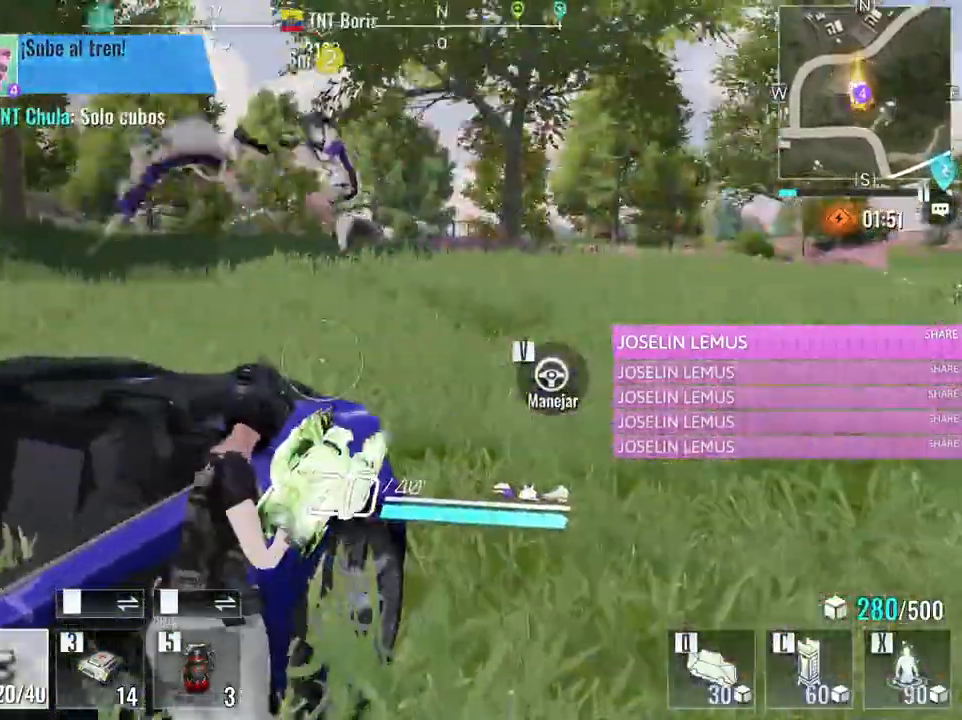
Gameplay with keyboard and mouse; each line is a JSON object with the keys and mouse buttons held at the frame after it. "events" lists presses ("down") and releases ("up") of "1", "2", "3", "4", "5", "a", "alt", "c", "caps_lock", "ctrl", "d", "e", "f", "g", "q", "r", "s", "shift", "space", "t", "tab", "v", "w", "x", "z", "mouse_left", "mouse_wheel" and "mouse_right" between this image and that frame as [ms after this image, input, new state], when the widget could be followed in between. "mouse_left", "mouse_wheel", "mouse_right" = the "left", "wheel", "right" buttons of the "mouse" list. No other keys are recorded. "wheel" means that the mouse wheel is clicked or scrolled. Not read: mouse_move.
{"keys": ["w"], "mouse": [], "events": [[17, "d", "down"], [450, "d", "up"]]}
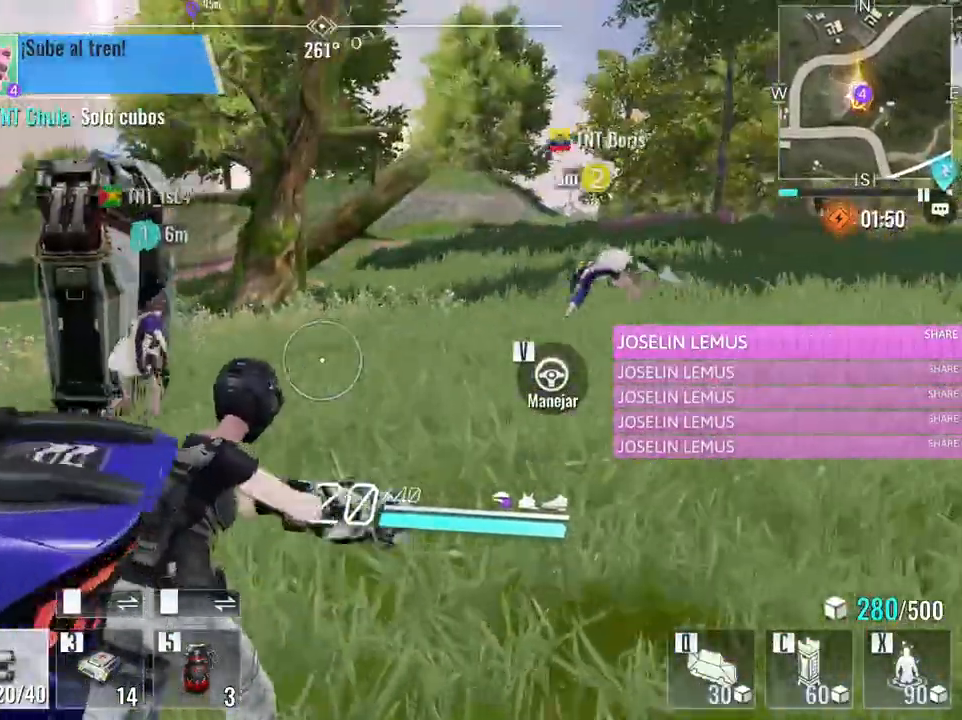
{"keys": ["w"], "mouse": [], "events": [[183, "d", "down"], [417, "d", "up"]]}
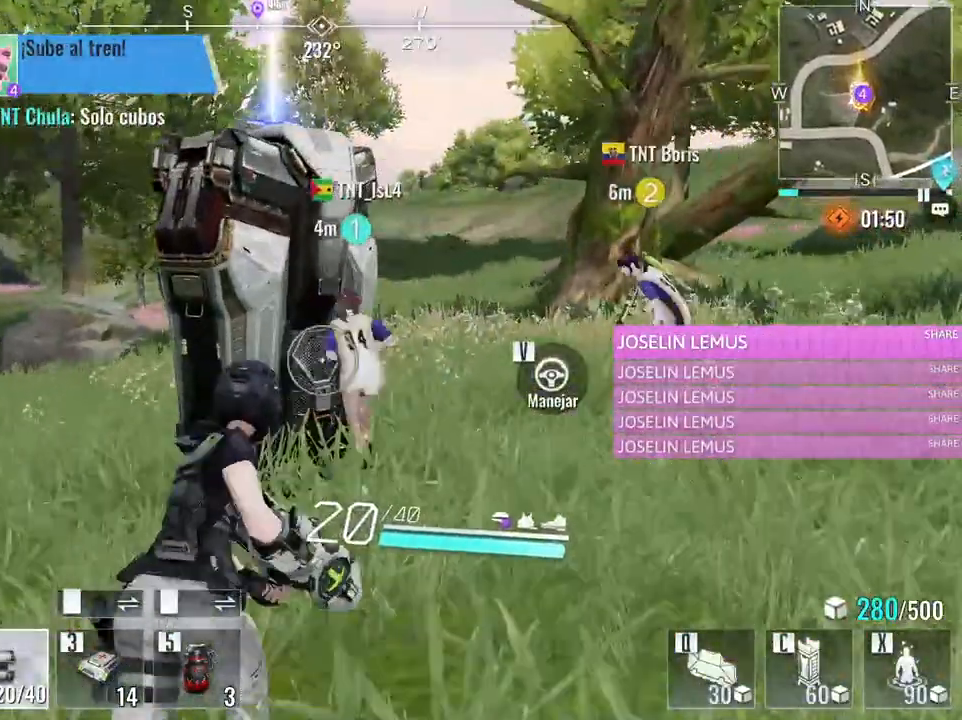
{"keys": ["a", "w"], "mouse": [], "events": [[50, "a", "down"]]}
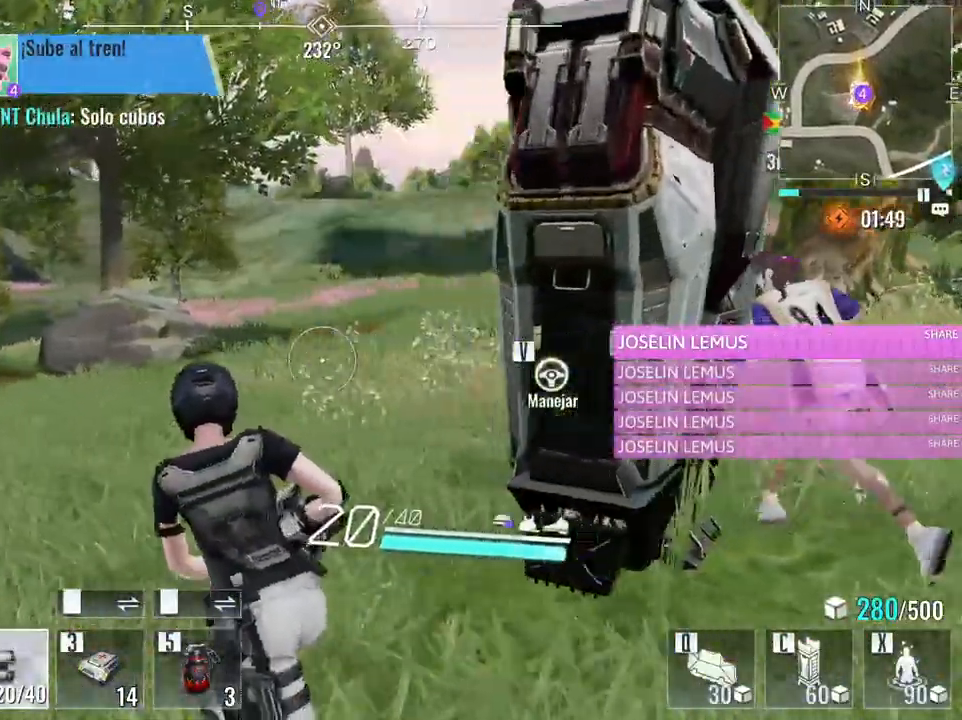
{"keys": ["d", "w"], "mouse": [], "events": [[350, "a", "up"], [450, "d", "down"]]}
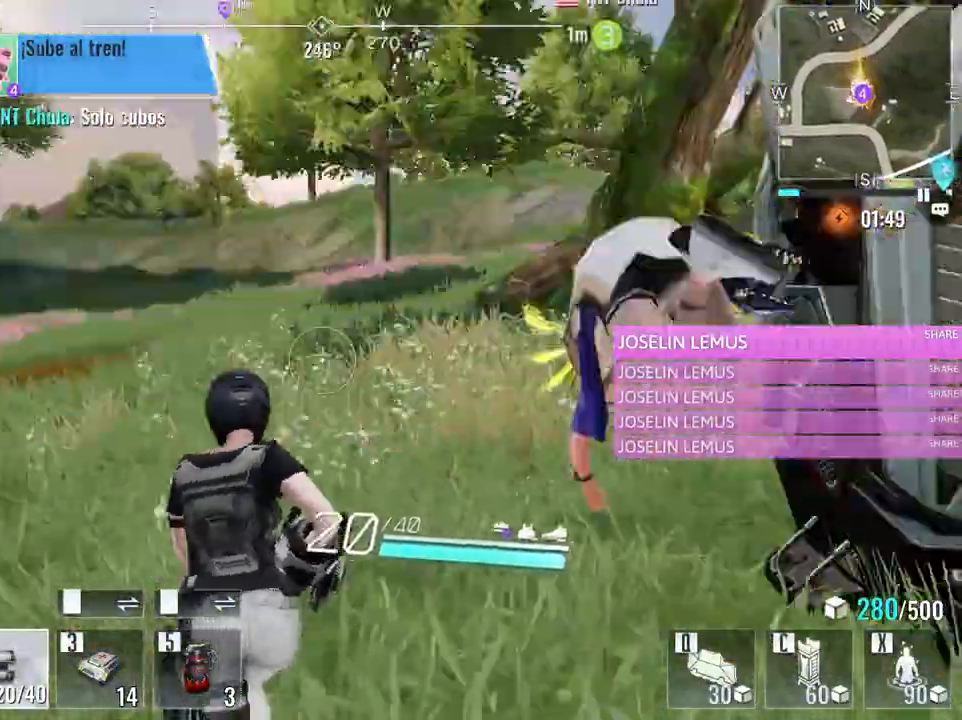
{"keys": ["a", "w"], "mouse": [], "events": [[83, "a", "down"], [133, "d", "up"], [233, "mouse_wheel", "down"], [317, "mouse_wheel", "up"]]}
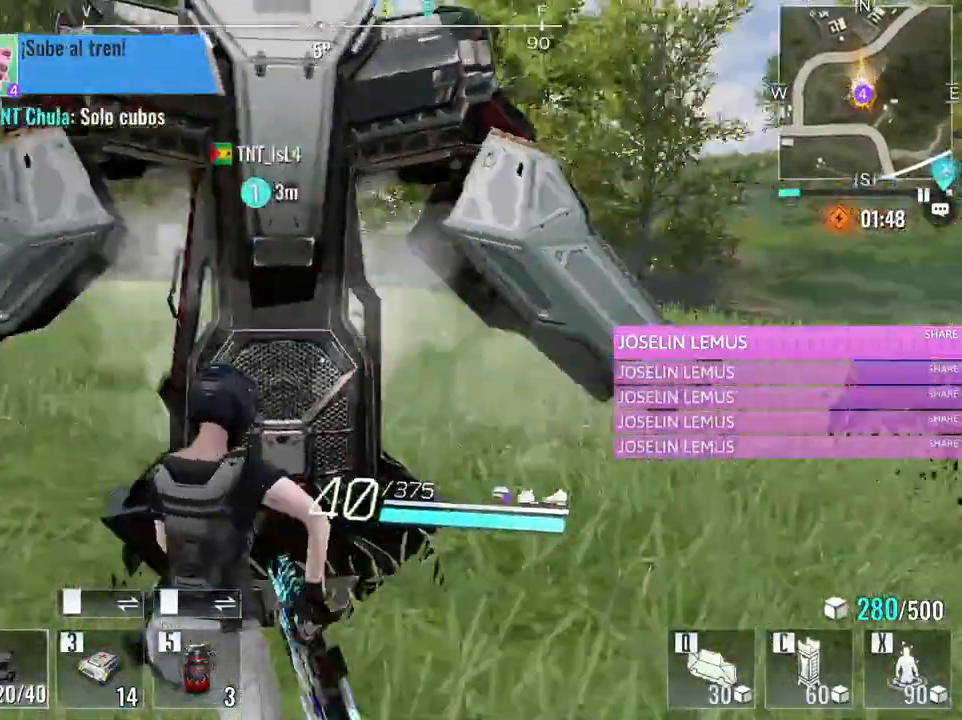
{"keys": ["d"], "mouse": [], "events": [[283, "a", "up"], [283, "d", "down"], [483, "w", "up"]]}
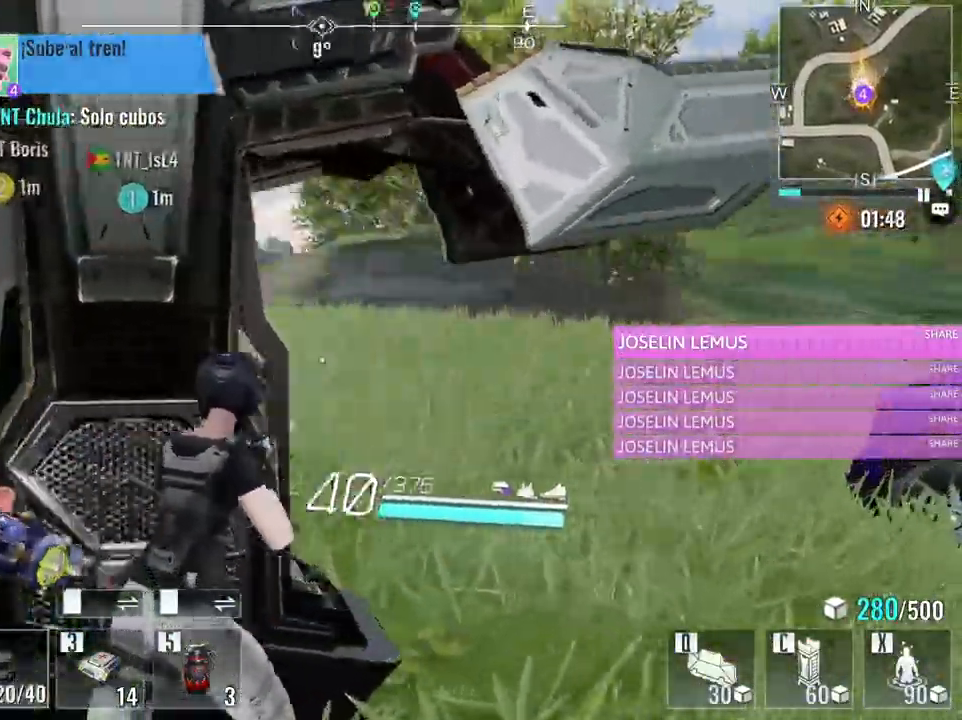
{"keys": ["s"], "mouse": [], "events": [[67, "d", "up"], [117, "a", "down"], [167, "s", "down"], [450, "a", "up"]]}
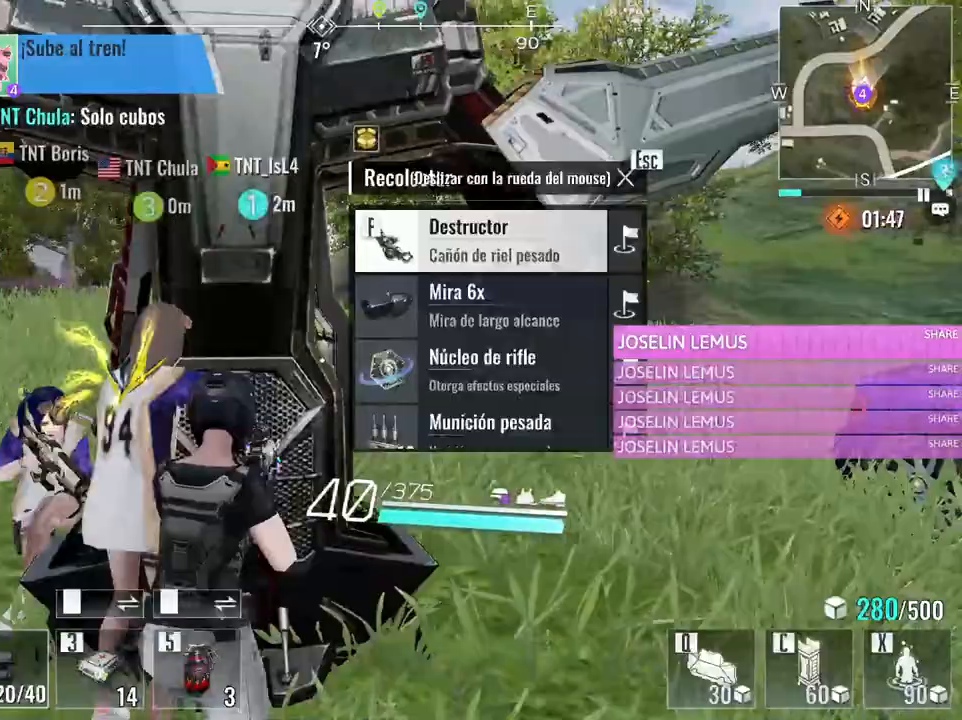
{"keys": [], "mouse": [], "events": [[33, "s", "up"], [183, "d", "down"], [267, "w", "down"], [467, "w", "up"], [500, "d", "up"]]}
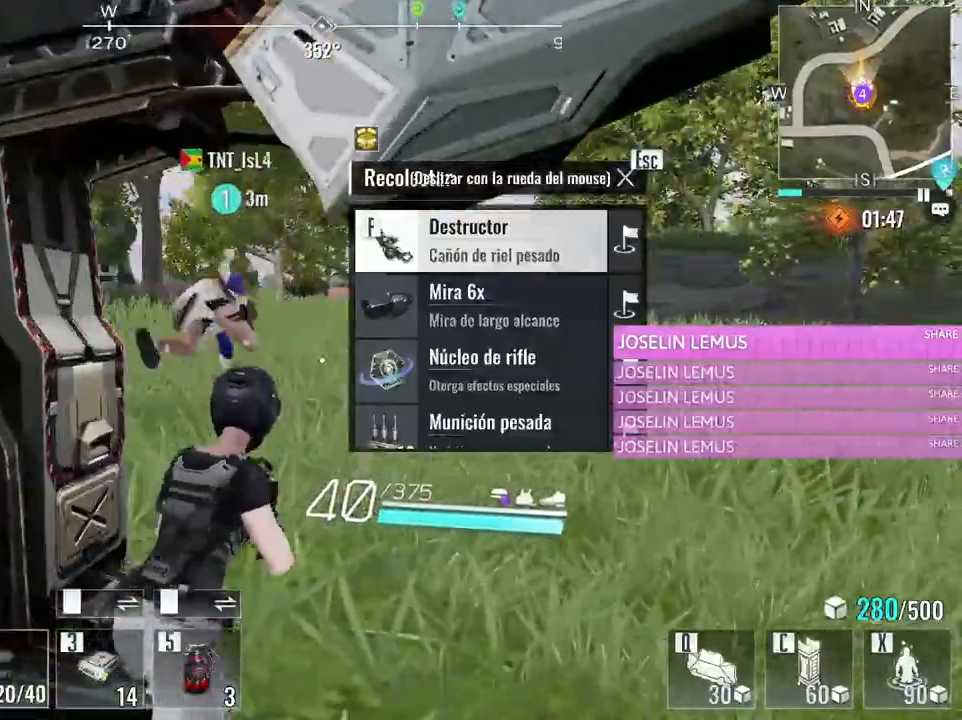
{"keys": ["d", "w"], "mouse": [], "events": [[50, "mouse_wheel", "down"], [100, "s", "down"], [250, "d", "down"], [250, "mouse_wheel", "up"], [333, "s", "up"], [433, "w", "down"]]}
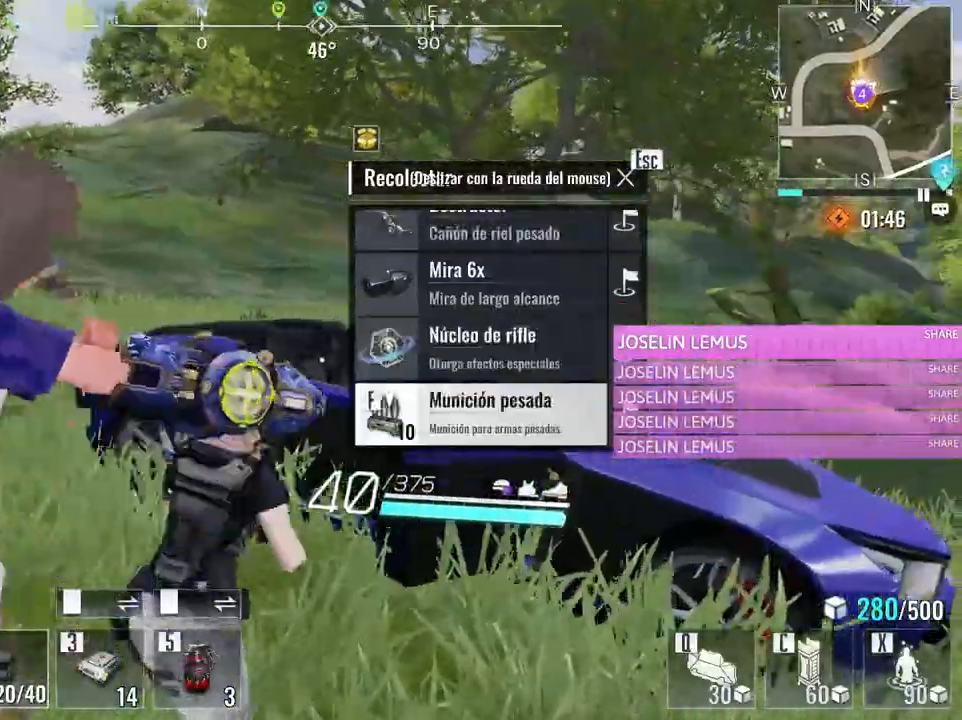
{"keys": ["v"], "mouse": []}
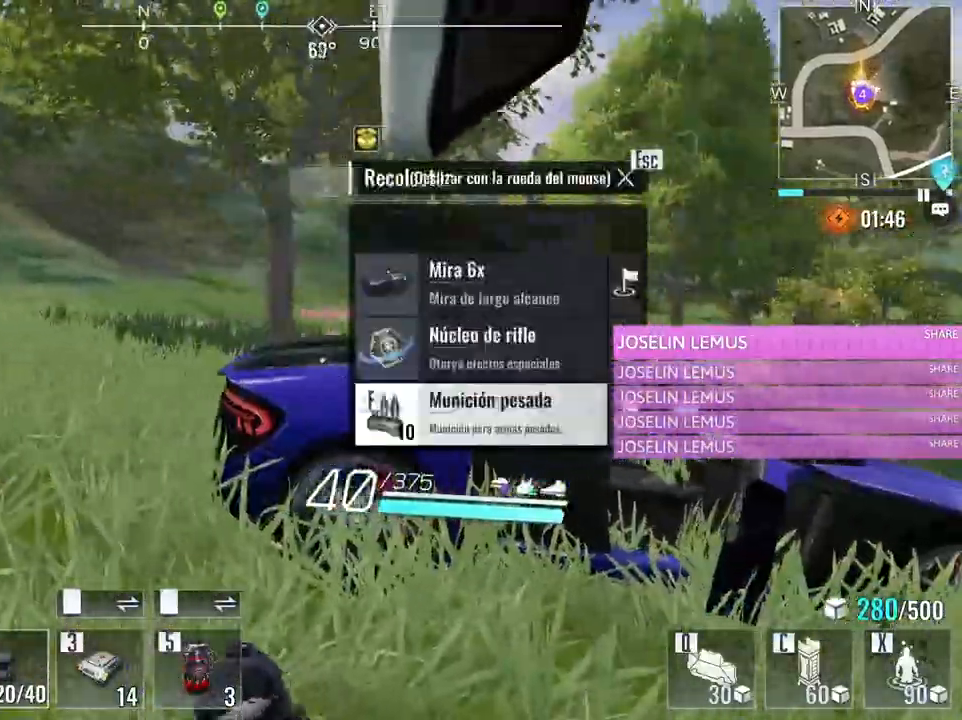
{"keys": ["w"], "mouse": [], "events": [[33, "v", "up"], [133, "w", "down"]]}
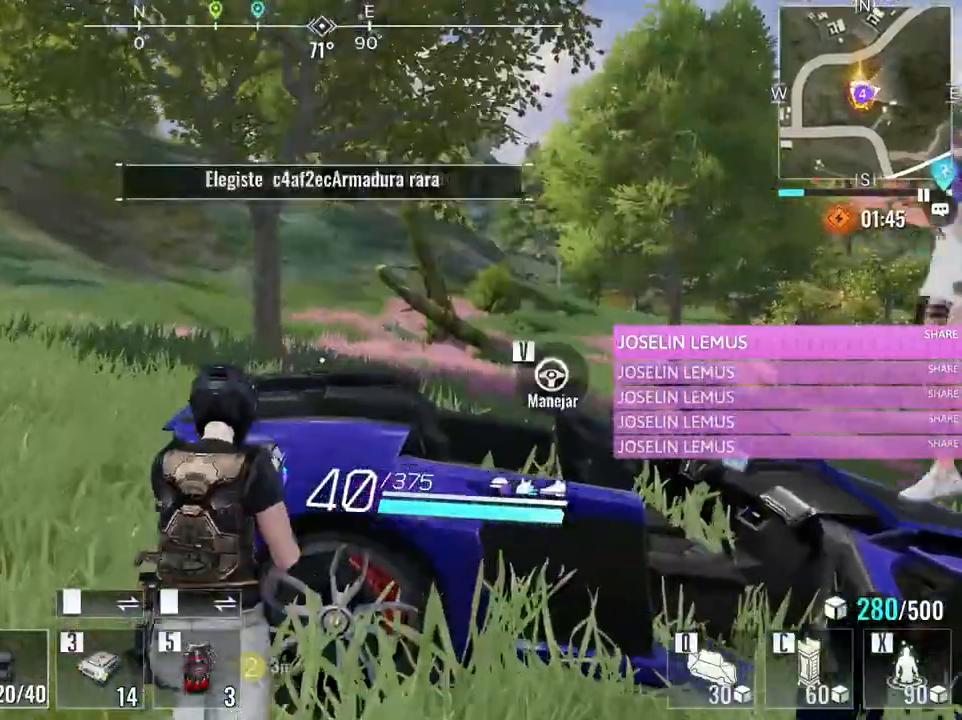
{"keys": ["a", "w"], "mouse": [], "events": [[100, "a", "down"]]}
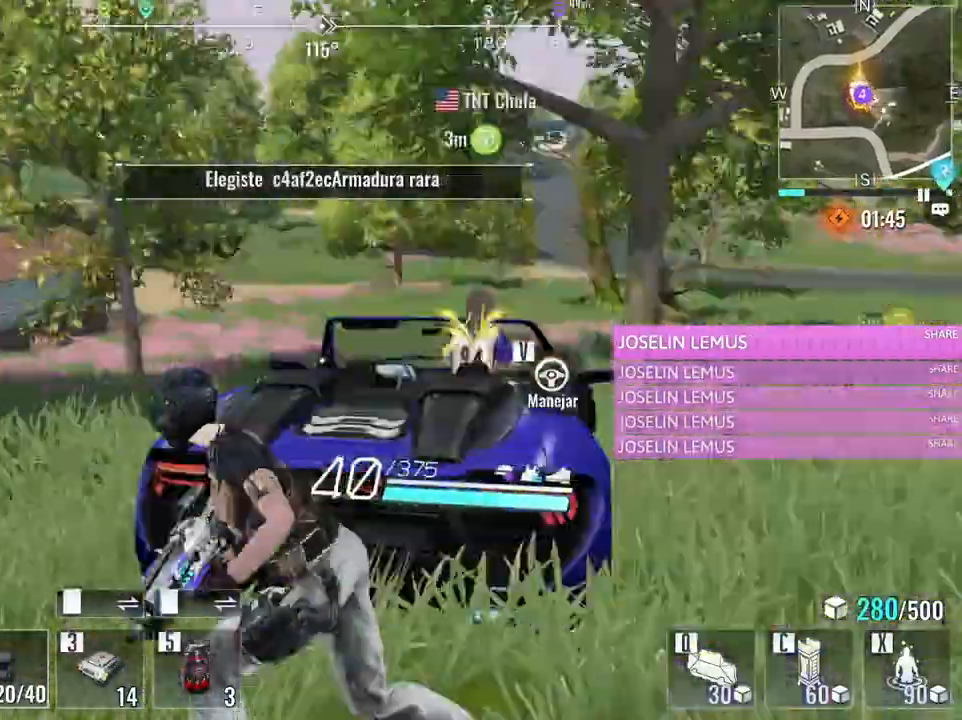
{"keys": ["d", "w"], "mouse": [], "events": [[67, "a", "up"], [67, "d", "down"]]}
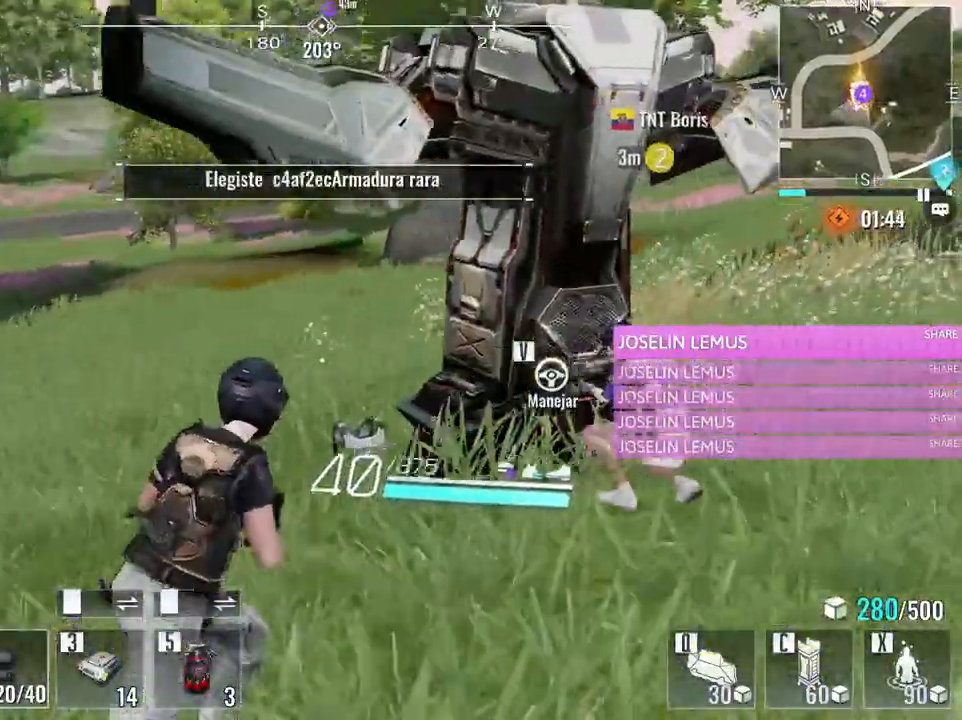
{"keys": ["a", "w"], "mouse": [], "events": [[133, "d", "up"], [417, "a", "down"]]}
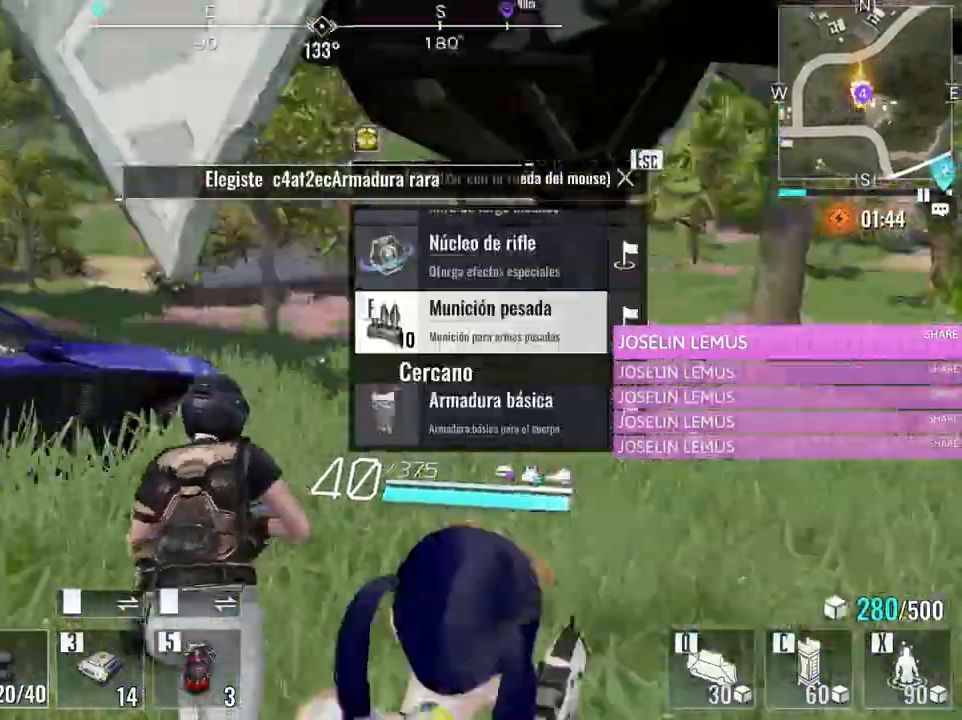
{"keys": ["a", "w"], "mouse": []}
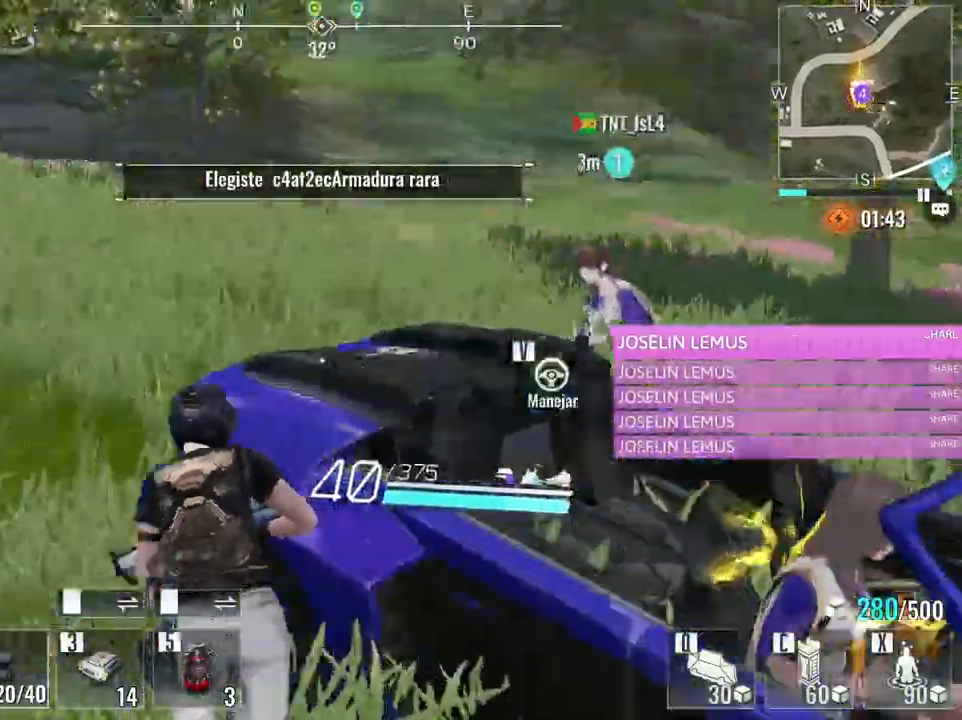
{"keys": ["a", "w"], "mouse": [], "events": []}
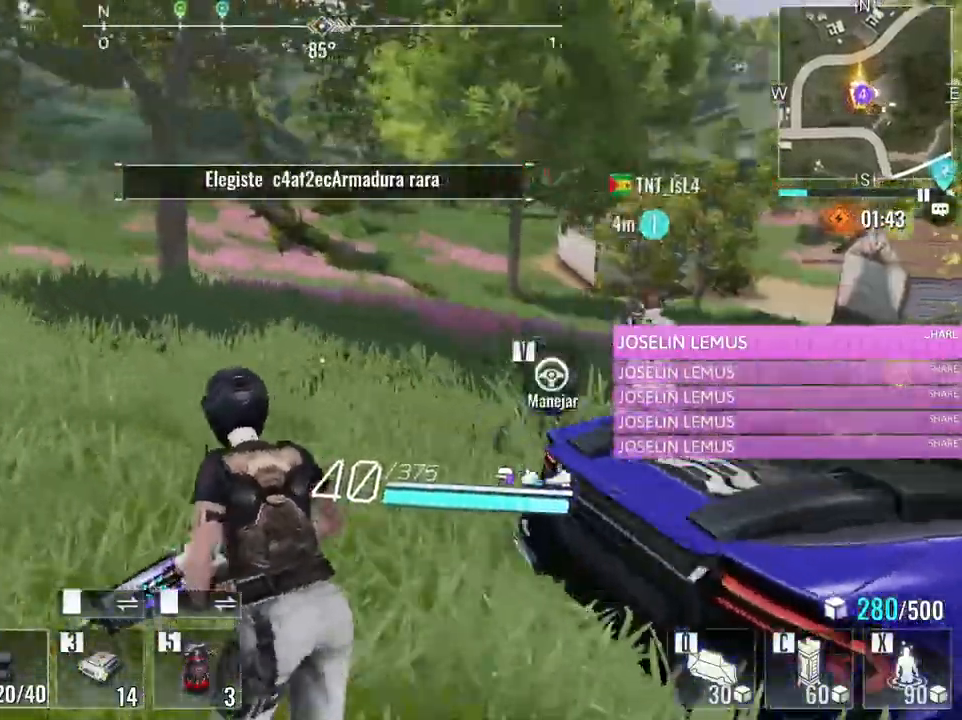
{"keys": ["w"], "mouse": [], "events": [[467, "a", "up"]]}
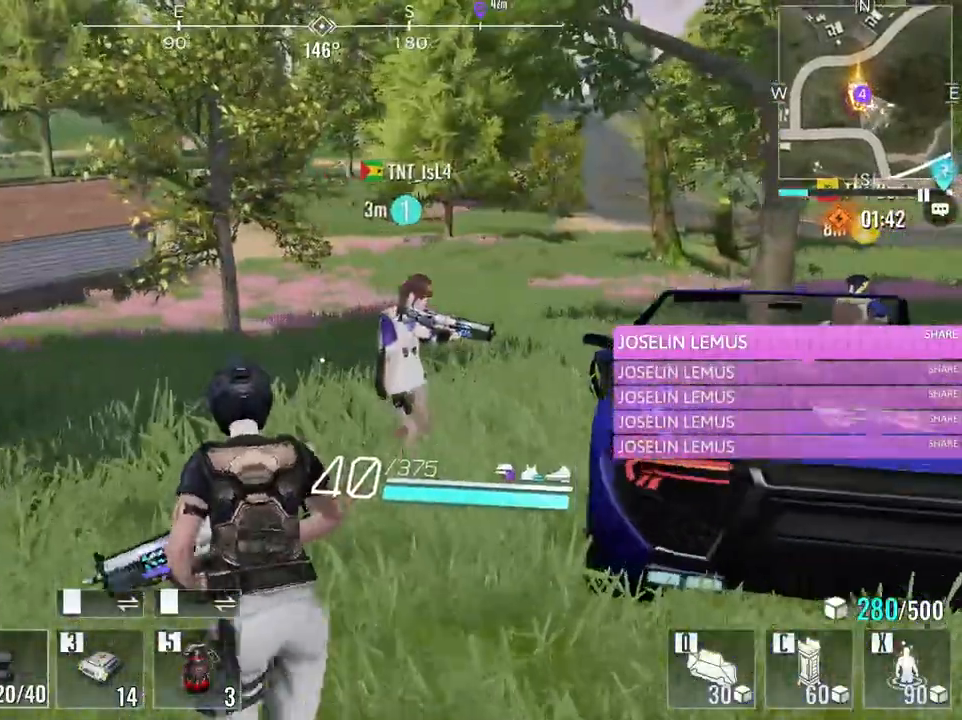
{"keys": ["w"], "mouse": [], "events": []}
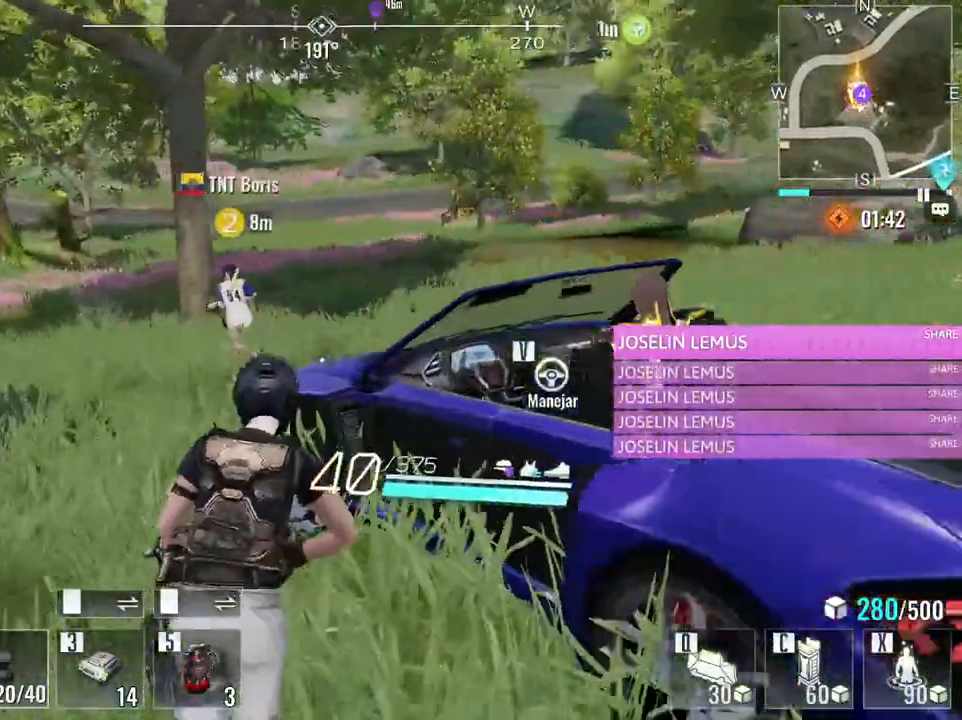
{"keys": ["w"], "mouse": [], "events": []}
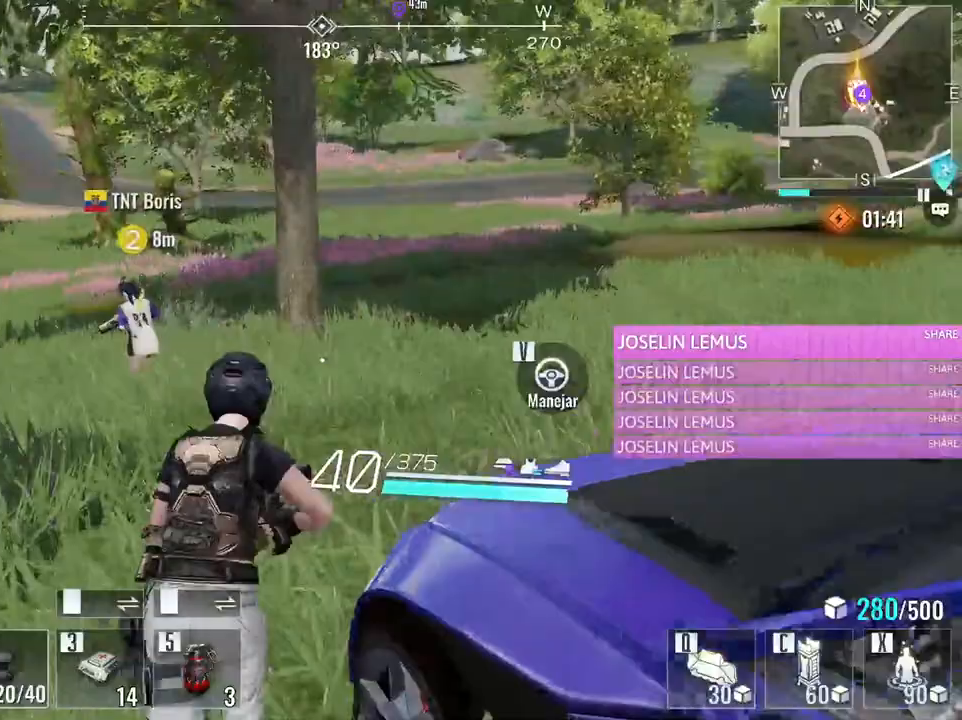
{"keys": [], "mouse": [], "events": [[133, "w", "up"]]}
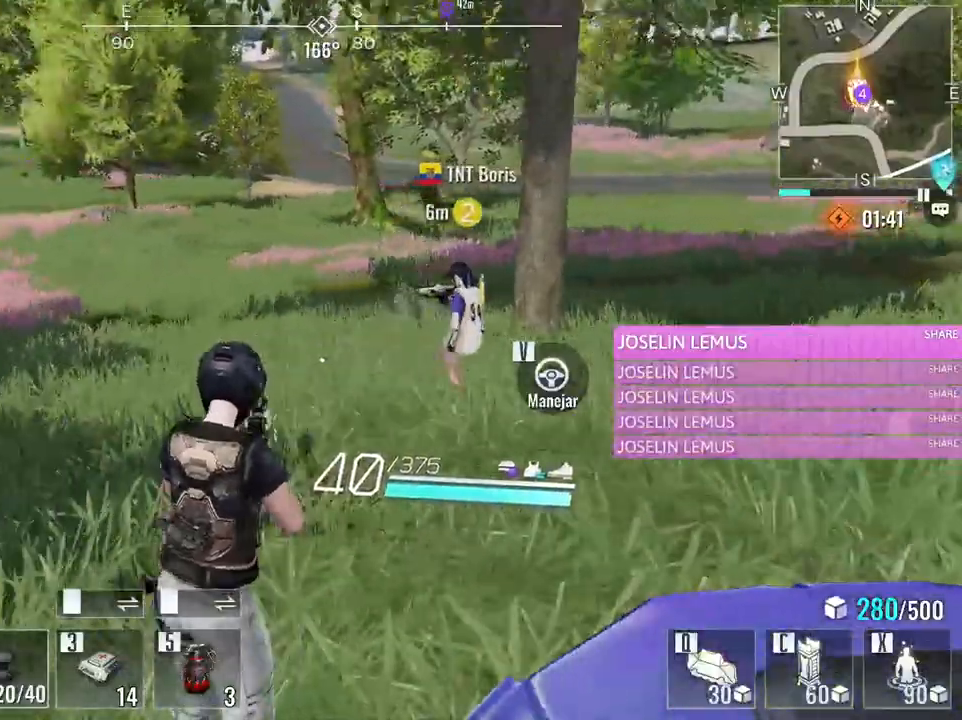
{"keys": [], "mouse": [], "events": [[250, "v", "down"], [333, "v", "up"]]}
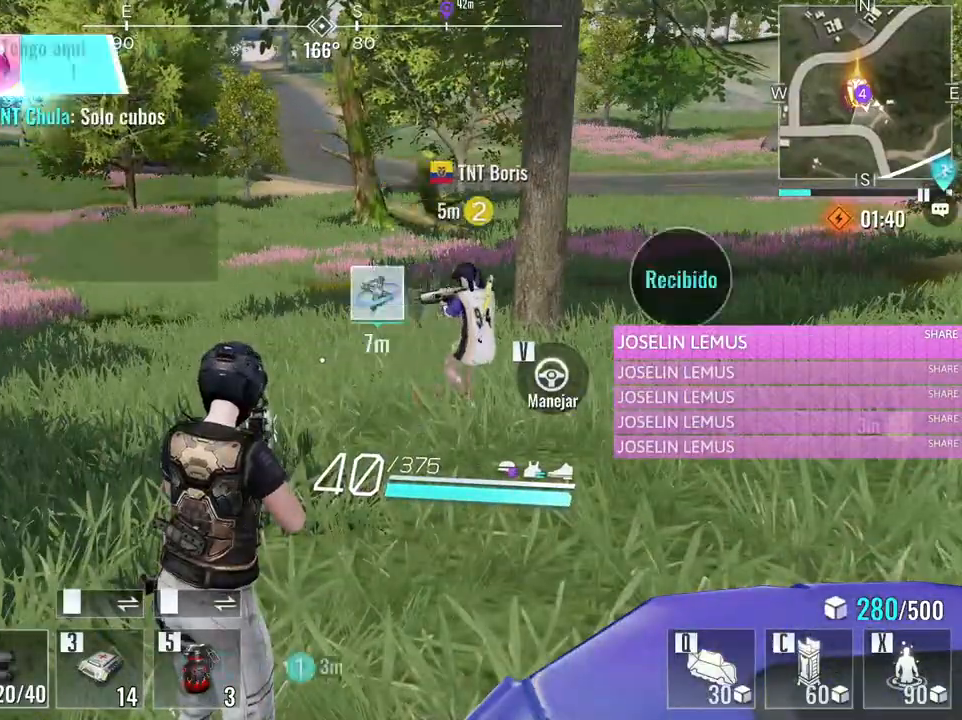
{"keys": ["v"], "mouse": [], "events": [[483, "v", "down"]]}
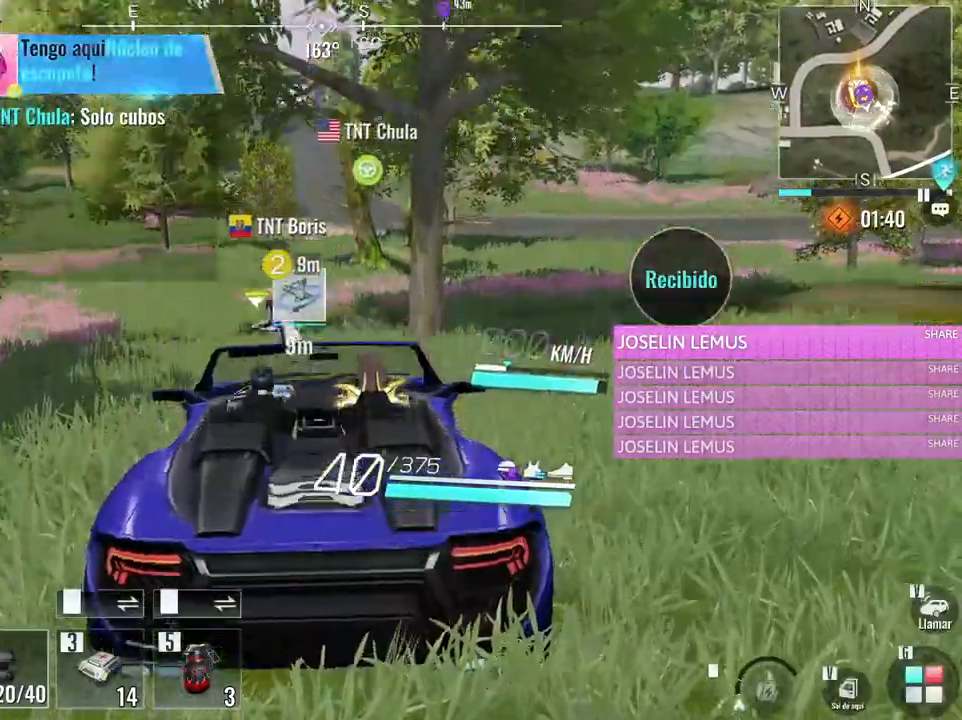
{"keys": ["w"], "mouse": [], "events": [[33, "w", "down"], [133, "v", "up"], [267, "e", "down"], [467, "e", "up"]]}
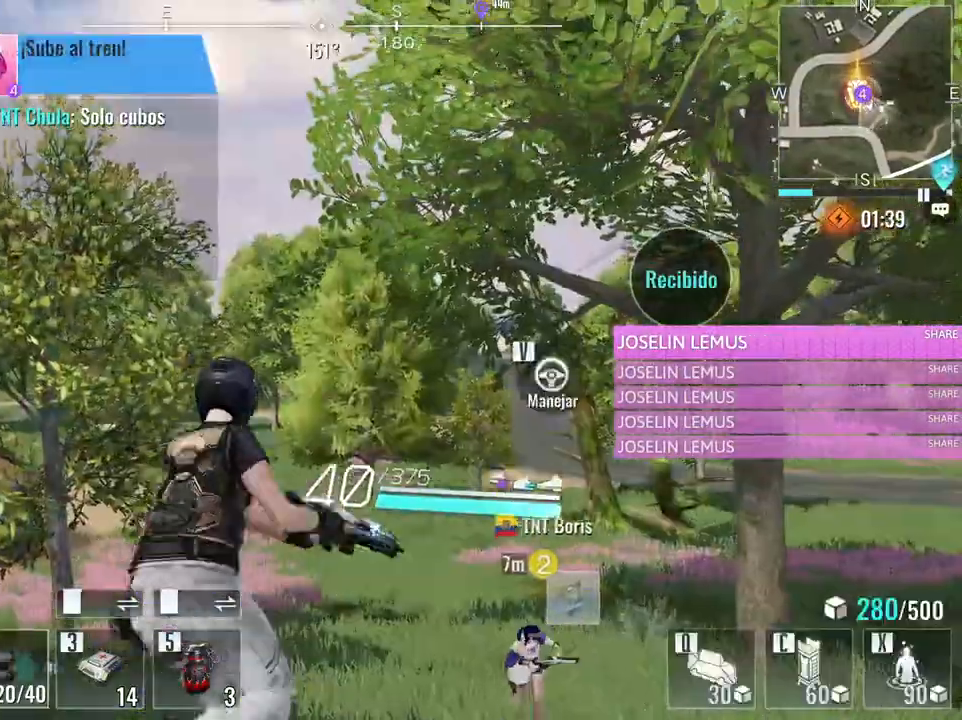
{"keys": ["a", "w"], "mouse": [], "events": [[250, "d", "down"], [383, "d", "up"], [433, "a", "down"]]}
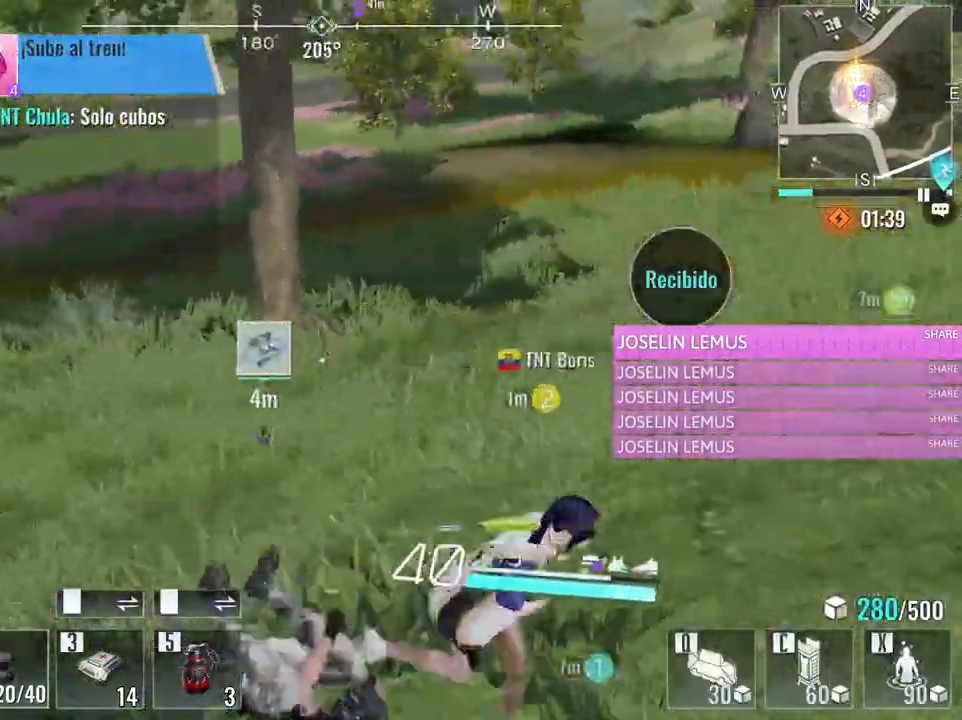
{"keys": ["a", "w"], "mouse": [], "events": []}
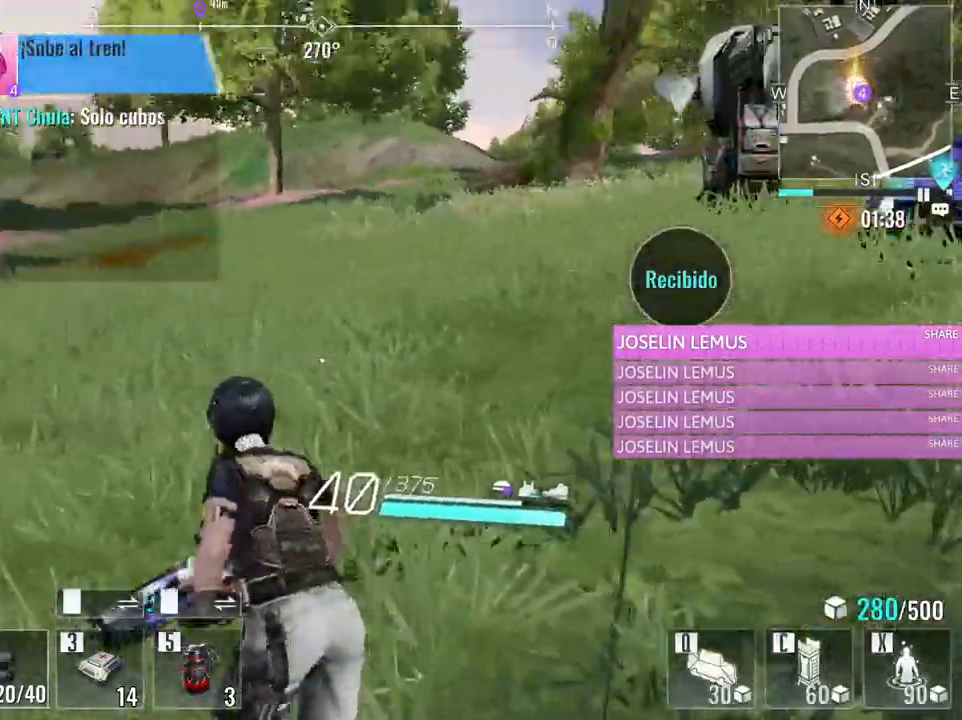
{"keys": ["w"], "mouse": [], "events": [[500, "a", "up"]]}
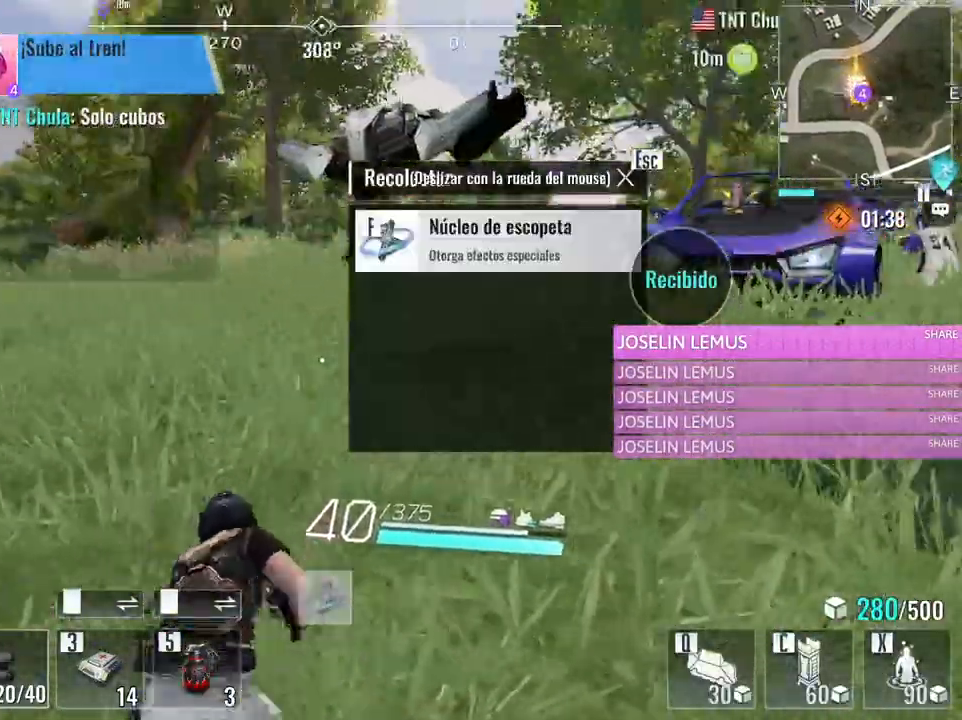
{"keys": ["w"], "mouse": [], "events": []}
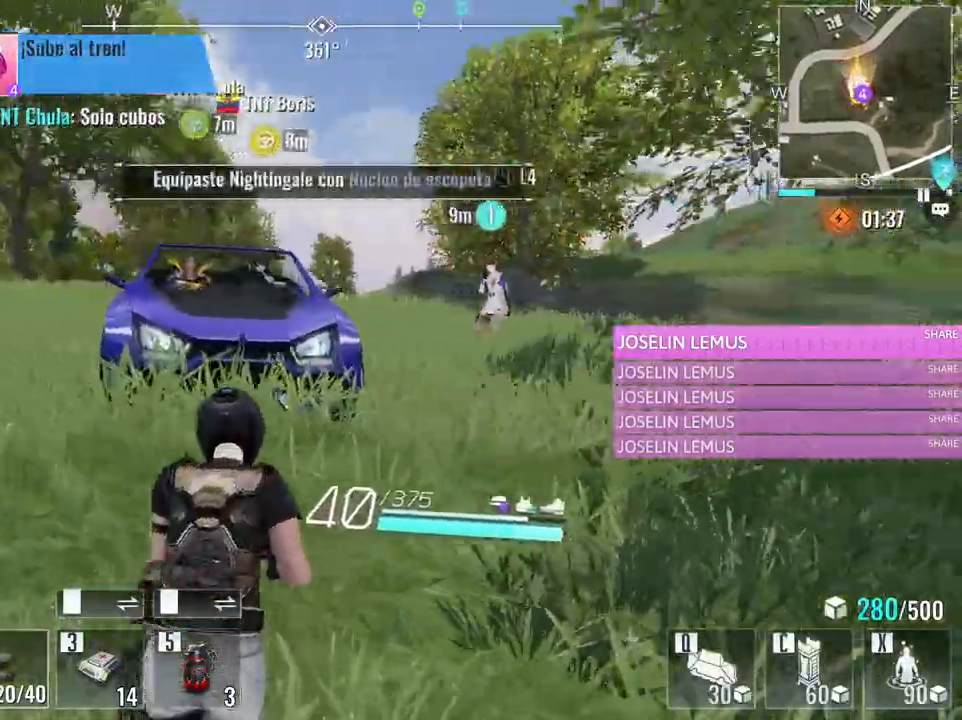
{"keys": ["w"], "mouse": [], "events": [[250, "mouse_wheel", "down"], [433, "mouse_wheel", "up"]]}
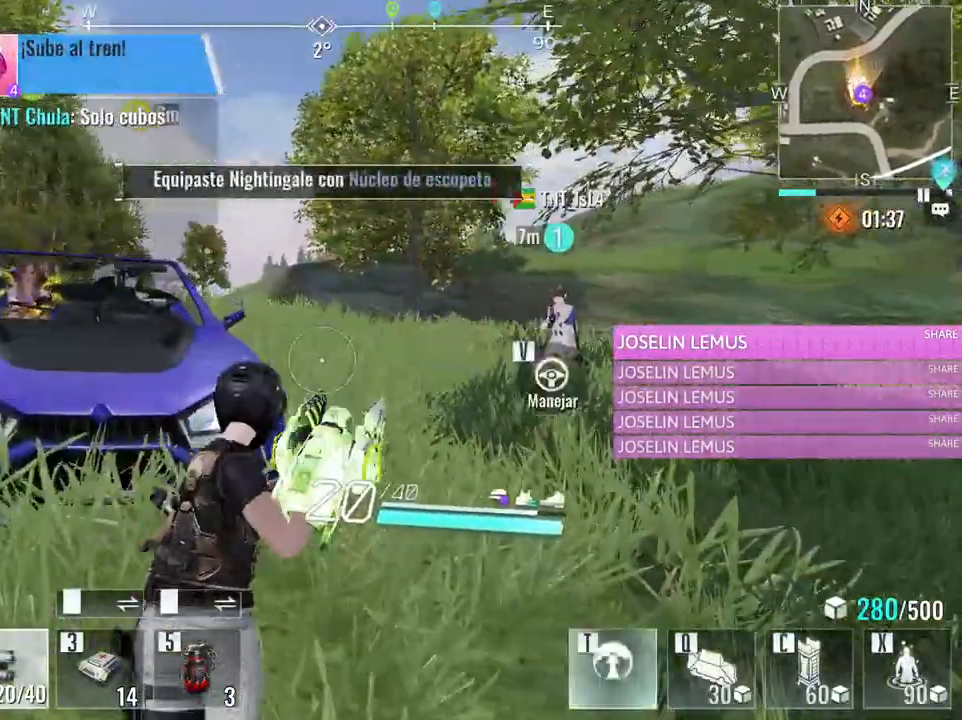
{"keys": ["w"], "mouse": [], "events": []}
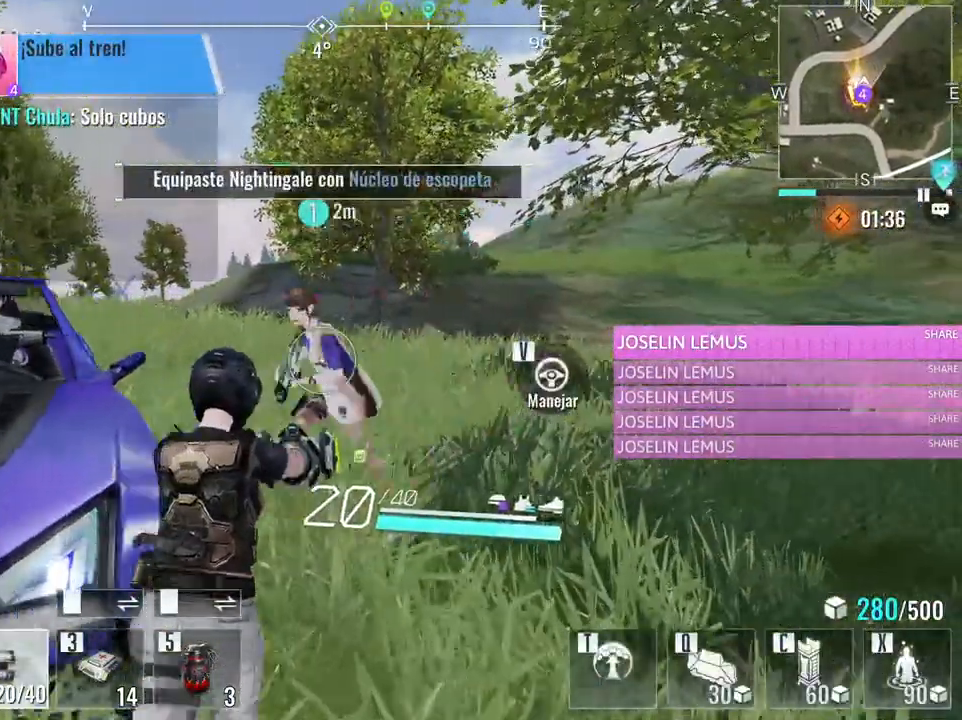
{"keys": ["a", "w"], "mouse": [], "events": [[50, "t", "down"], [200, "t", "up"], [483, "a", "down"]]}
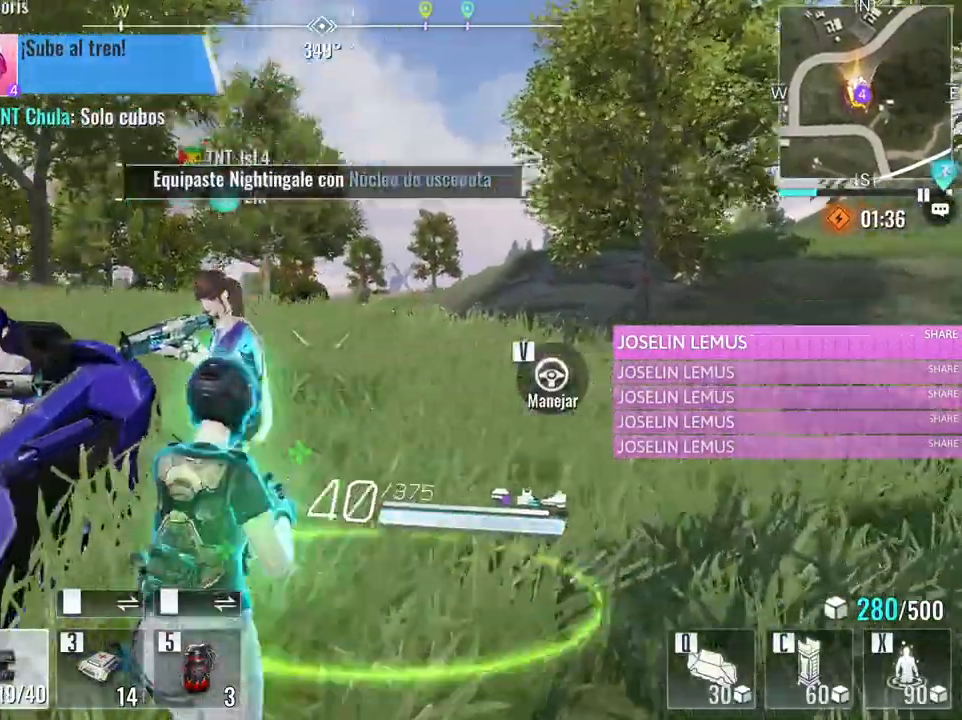
{"keys": [], "mouse": []}